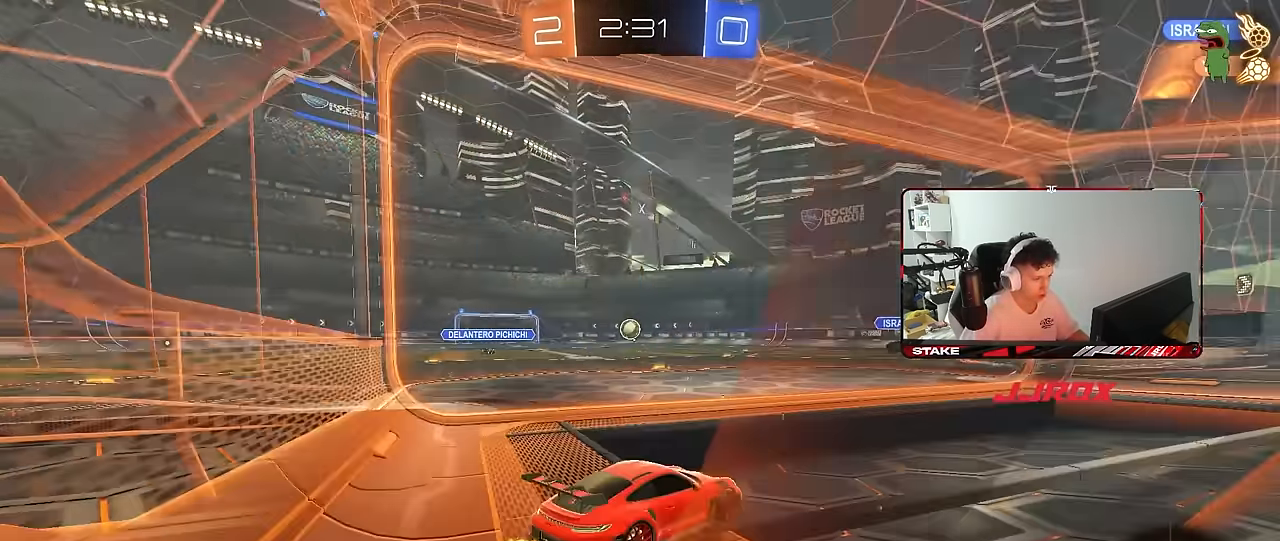
Gameplay with keyboard and mouse; each line is a JSON object with the keys and mouse buttons held at the frame after it. "events" lists presses ("down") and releases ("up") of "1", "2", "3", "4", "5", "a", "alt", "c", "caps_lock", "ctrl", "d", "e", "f", "g", "q", "r", "s", "shift", "space", "t", "tab", "v", "w", "x", "z", "mouse_left", "mouse_wheel" and "mouse_right" between this image and that frame as [ms after this image, input, new state], when the widget could be followed in between. "mouse_left", "mouse_wheel", "mouse_right" = the "left", "wheel", "right" buttons of the "mouse" list. No other keys are recorded. "wheel" means that the mouse wheel is clicked or scrolled. "mouse_move" is the direction in which the mouse moves at that frame (one of eight, or "still"), when it could be read.
{"keys": ["a", "w"], "mouse": [], "mouse_move": "still", "events": [[33, "shift", "down"], [133, "shift", "up"]]}
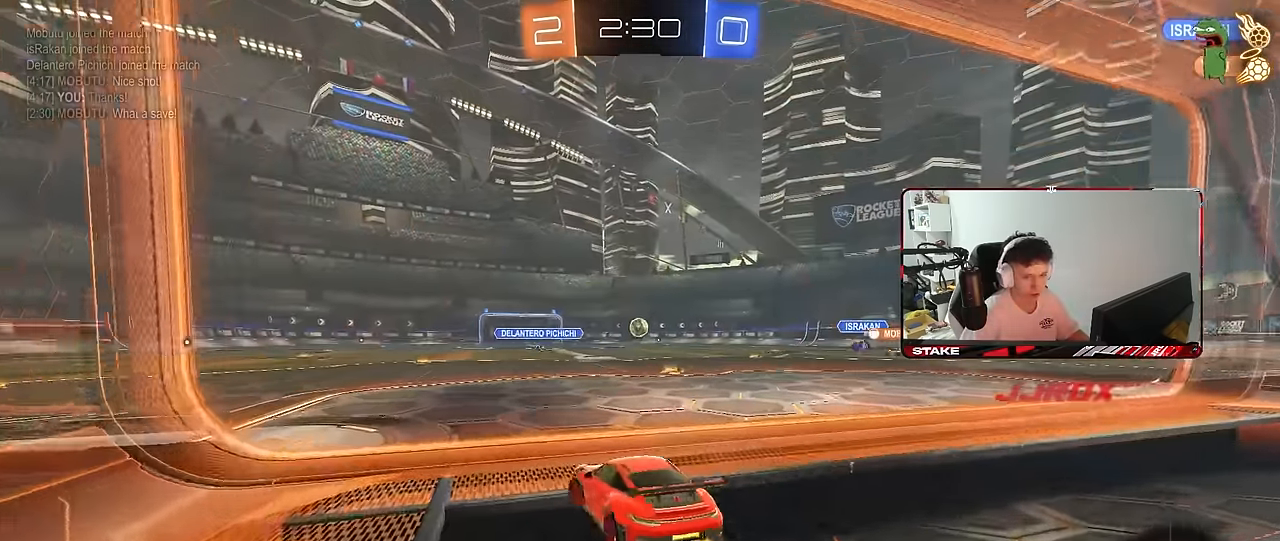
{"keys": ["a", "w"], "mouse": [], "mouse_move": "still", "events": [[50, "a", "up"], [233, "a", "down"]]}
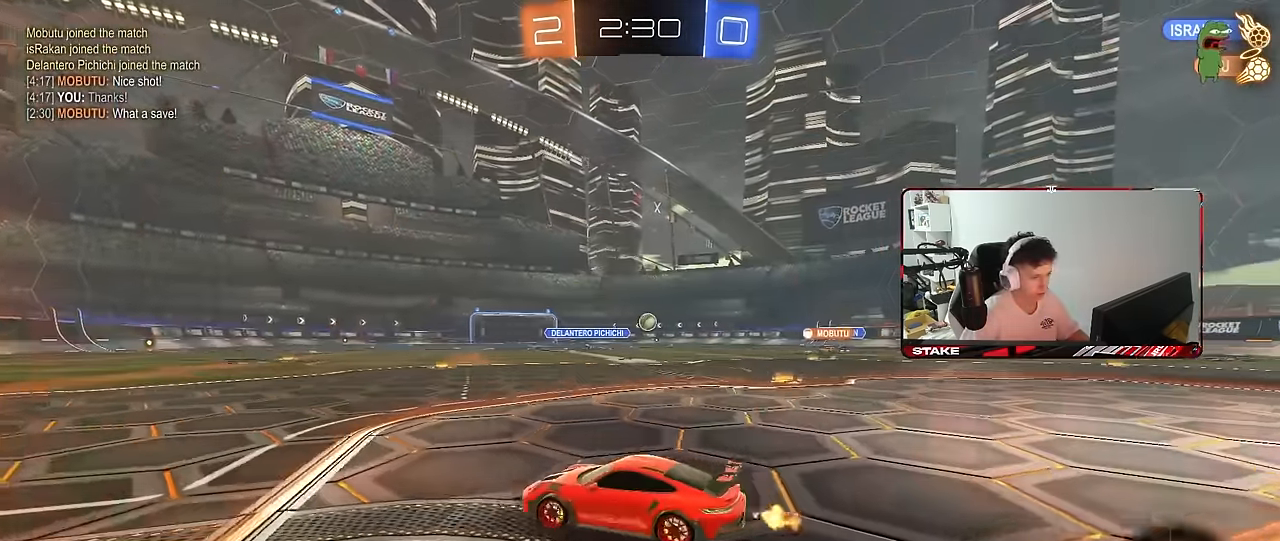
{"keys": ["a", "s", "shift"], "mouse": [], "mouse_move": "still", "events": [[16, "a", "up"], [66, "d", "down"], [66, "mouse_right", "down"], [100, "mouse_right", "up"], [116, "a", "down"], [116, "shift", "down"], [166, "d", "up"], [166, "mouse_right", "down"], [250, "s", "down"], [250, "w", "up"], [300, "mouse_right", "up"], [350, "space", "down"], [483, "space", "up"]]}
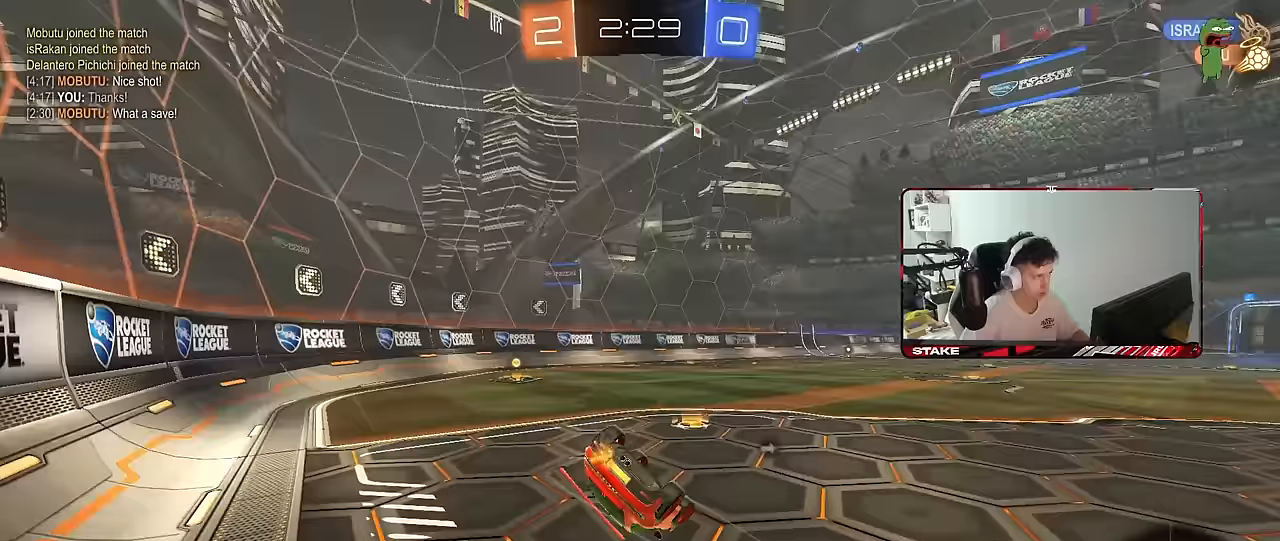
{"keys": ["space"], "mouse": [], "mouse_move": "still", "events": [[83, "s", "up"], [167, "mouse_left", "down"], [217, "s", "down"], [367, "mouse_left", "up"], [400, "s", "up"], [400, "shift", "up"], [450, "space", "down"], [500, "a", "up"]]}
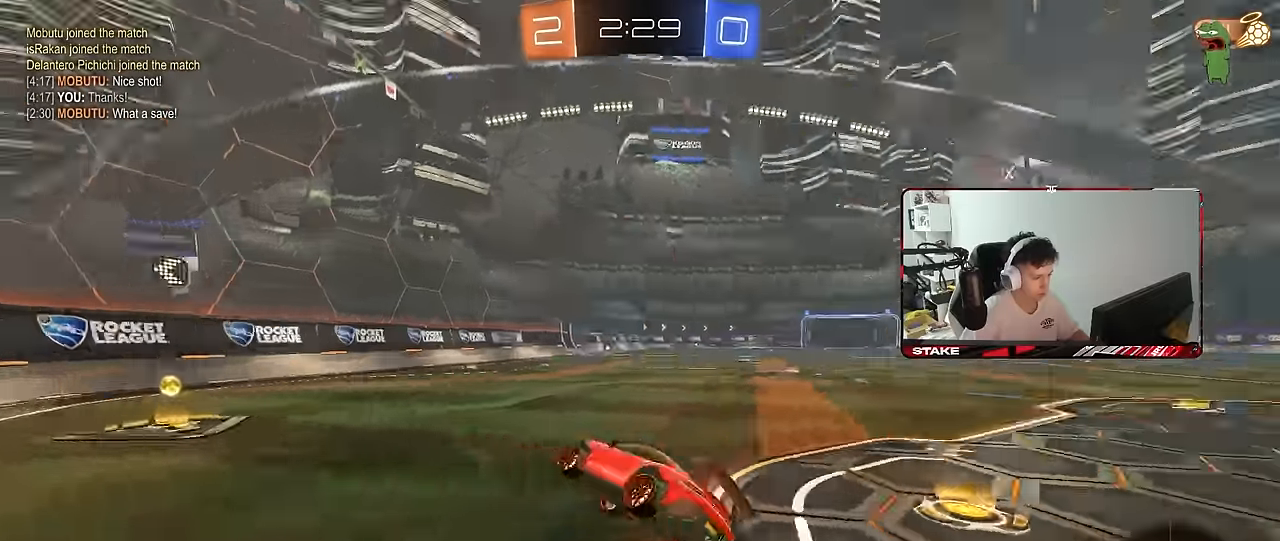
{"keys": ["a", "w"], "mouse": [], "mouse_move": "still", "events": [[100, "space", "up"], [133, "w", "down"], [183, "a", "down"], [233, "shift", "down"], [383, "shift", "up"]]}
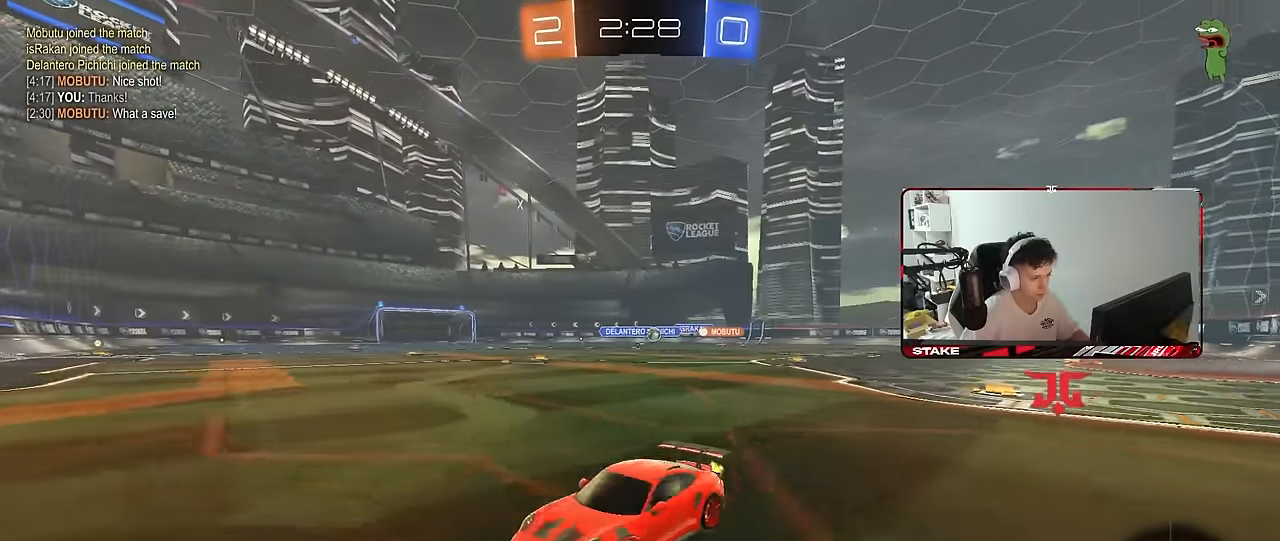
{"keys": ["a", "w"], "mouse": [], "mouse_move": "still", "events": [[200, "shift", "down"], [300, "shift", "up"]]}
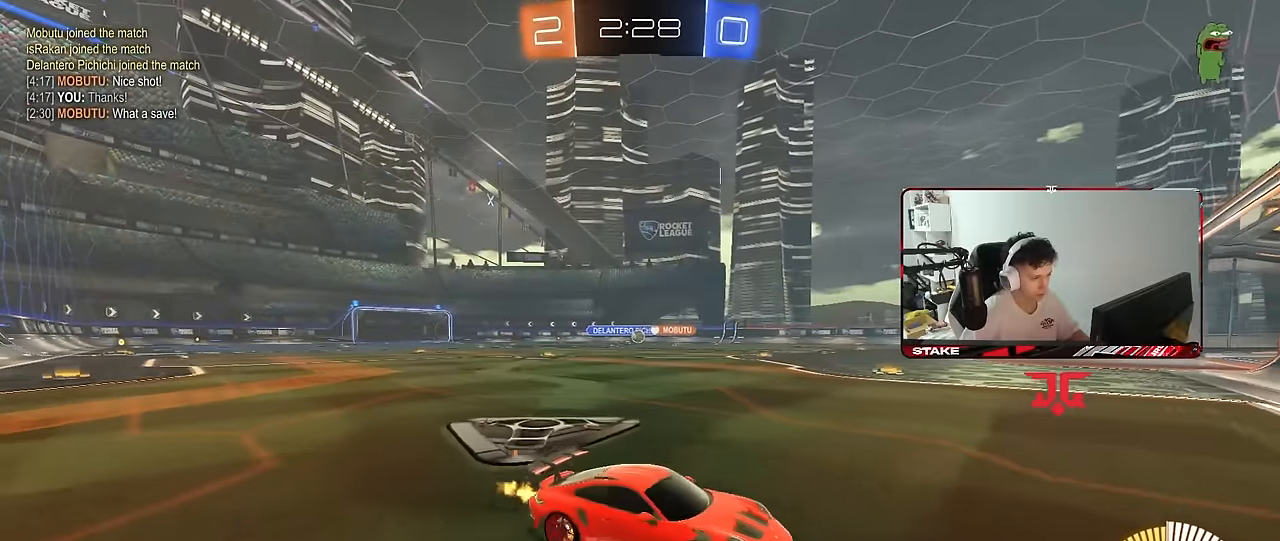
{"keys": ["a", "w"], "mouse": ["left"], "mouse_move": "still", "events": [[367, "mouse_left", "down"]]}
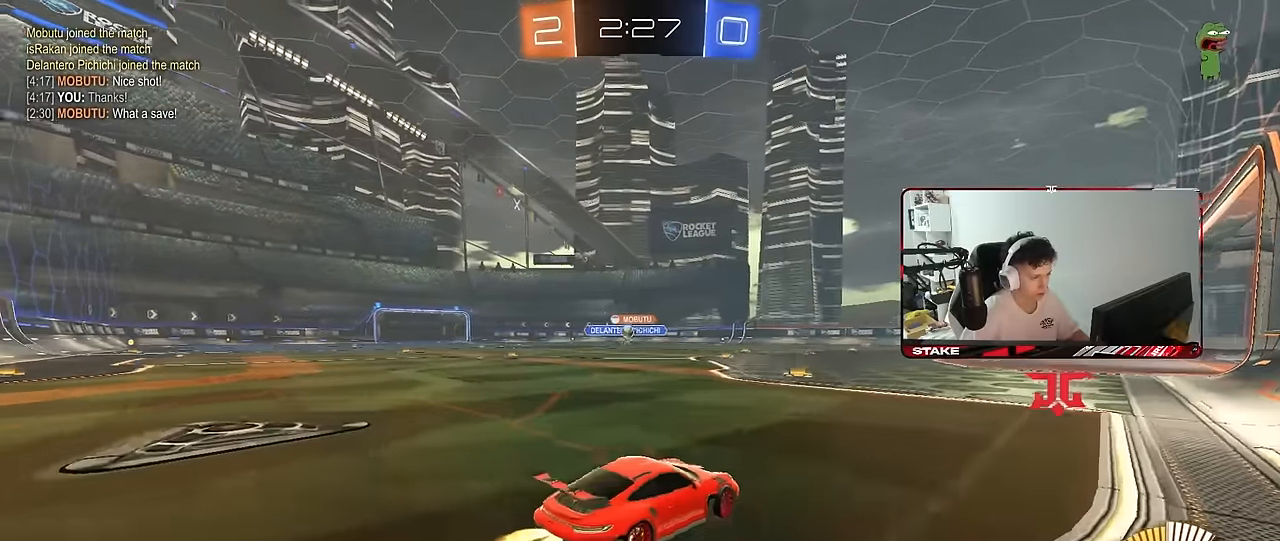
{"keys": ["w"], "mouse": [], "mouse_move": "still", "events": [[150, "a", "up"], [183, "mouse_left", "up"], [233, "d", "down"], [283, "a", "down"], [283, "d", "up"], [333, "mouse_right", "down"], [383, "mouse_right", "up"], [467, "a", "up"]]}
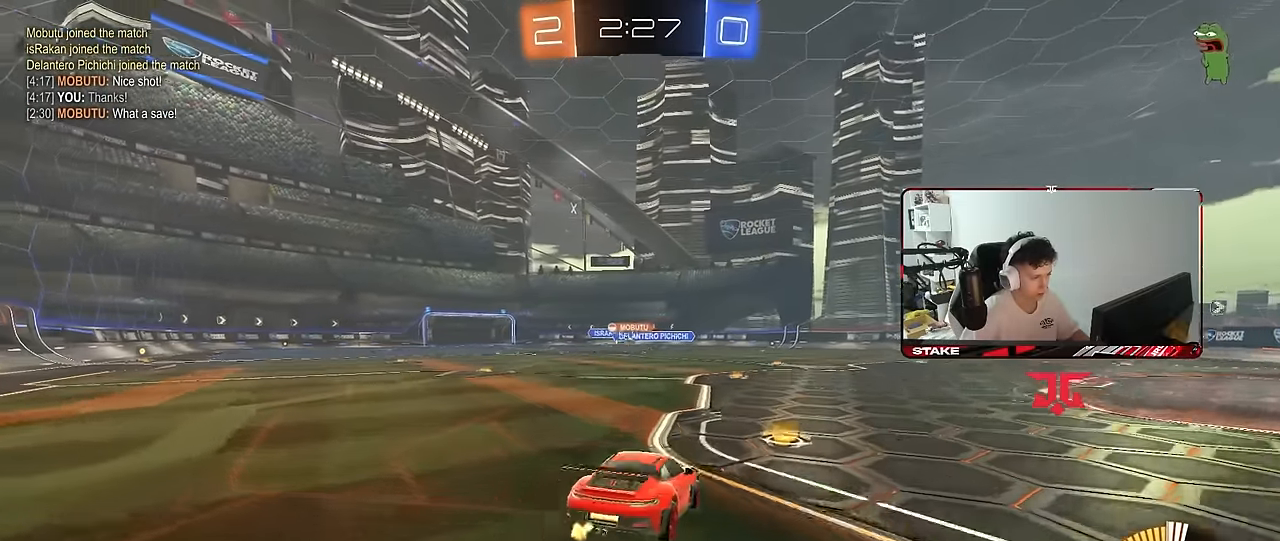
{"keys": ["a", "d", "s"], "mouse": [], "mouse_move": "still", "events": [[17, "d", "down"], [17, "w", "up"], [67, "mouse_left", "down"], [117, "d", "up"], [250, "s", "down"], [300, "d", "down"], [300, "mouse_left", "up"], [350, "a", "down"]]}
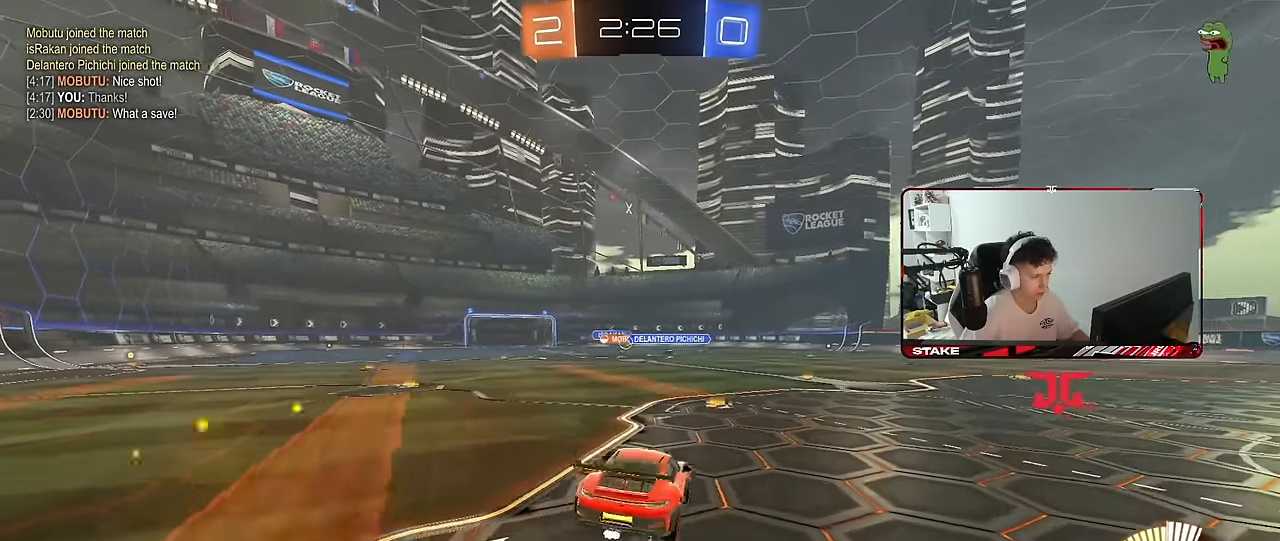
{"keys": ["w"], "mouse": ["left"], "mouse_move": "still", "events": [[33, "a", "up"], [83, "d", "up"], [83, "s", "up"], [167, "w", "down"], [267, "mouse_left", "down"], [267, "mouse_right", "down"], [367, "mouse_right", "up"]]}
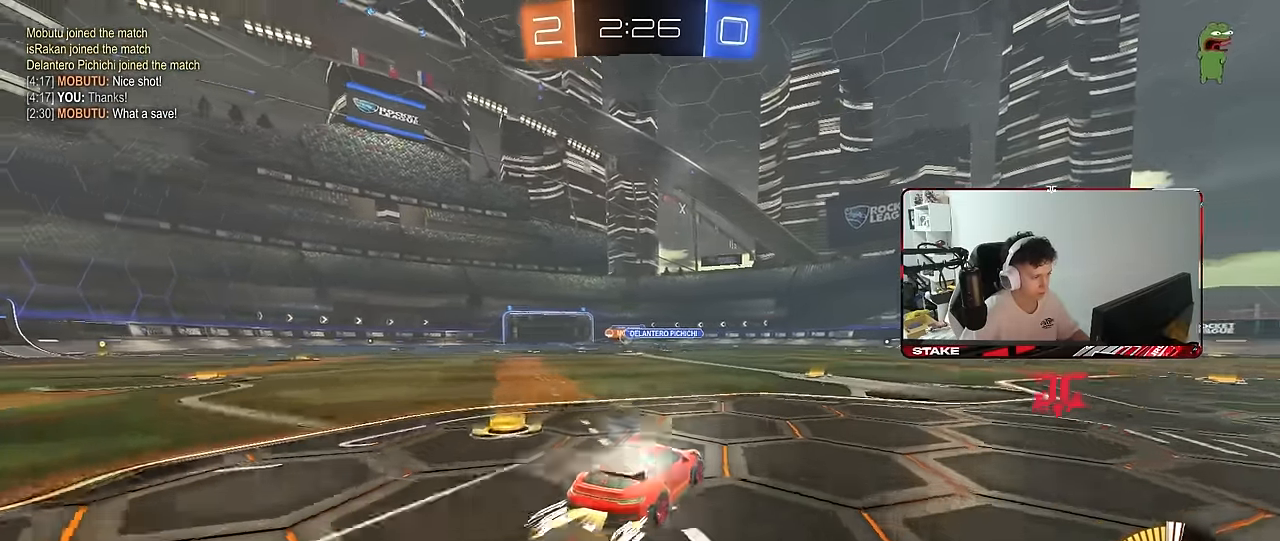
{"keys": ["w"], "mouse": [], "mouse_move": "still", "events": [[100, "a", "down"], [150, "mouse_left", "up"], [283, "a", "up"]]}
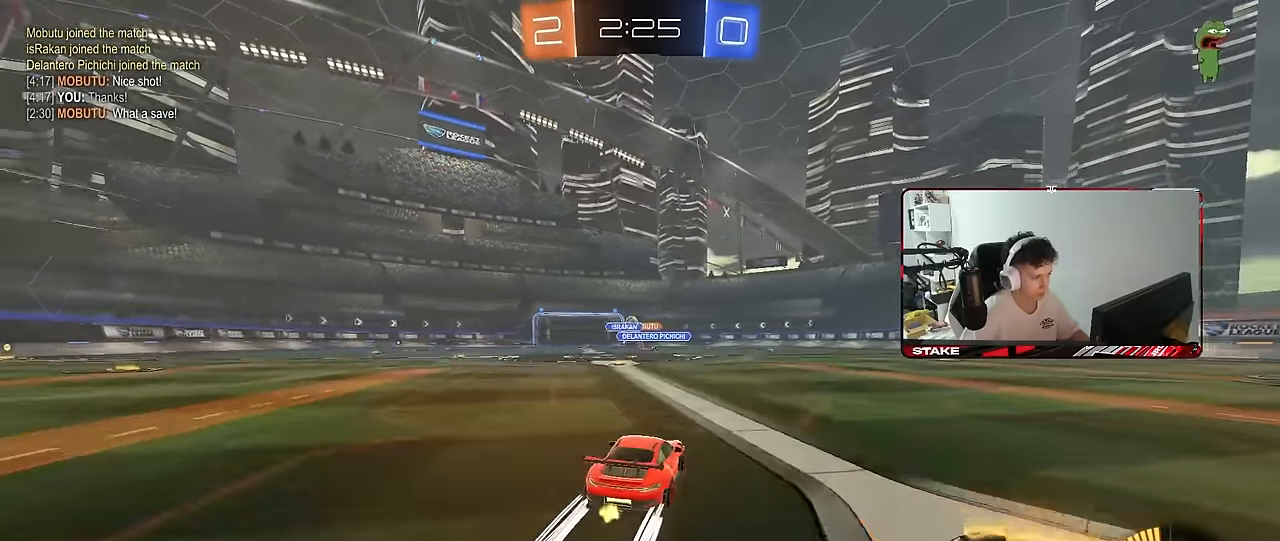
{"keys": ["w"], "mouse": [], "mouse_move": "still", "events": [[17, "a", "down"], [250, "a", "up"], [300, "mouse_left", "down"], [483, "mouse_left", "up"]]}
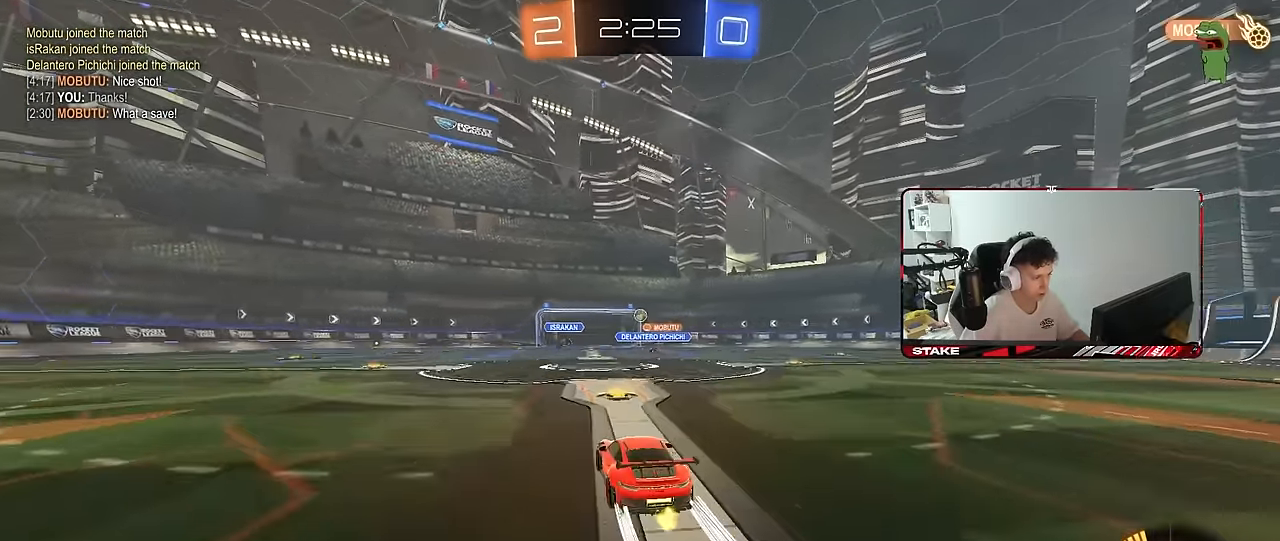
{"keys": ["w"], "mouse": [], "mouse_move": "still", "events": [[33, "d", "down"], [167, "d", "up"], [367, "a", "down"], [450, "a", "up"]]}
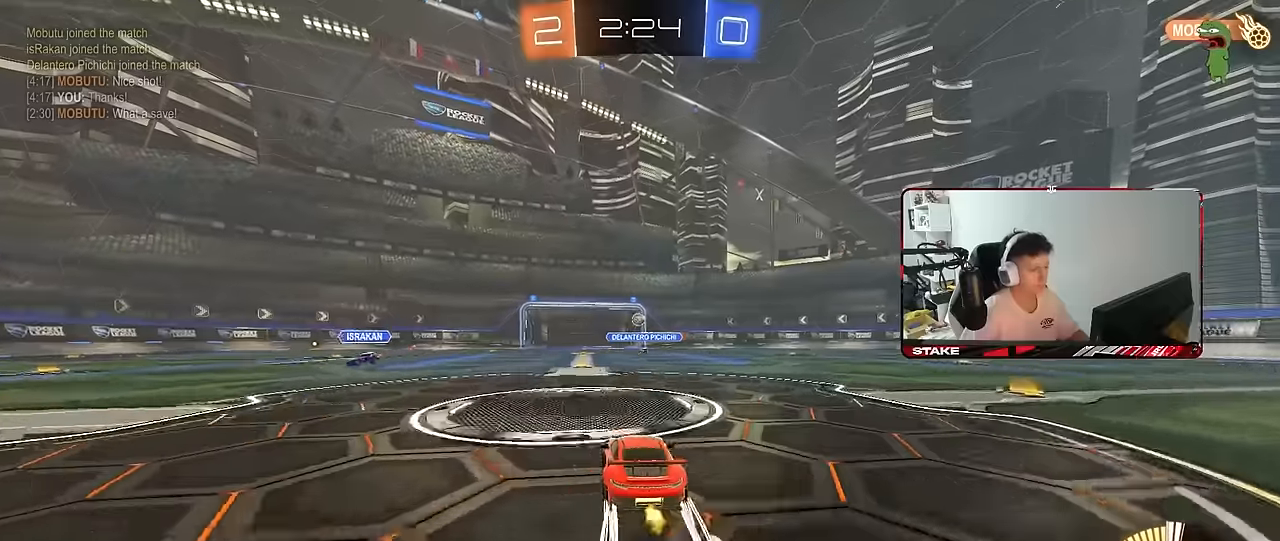
{"keys": [], "mouse": [], "mouse_move": "still", "events": [[50, "mouse_right", "down"], [133, "mouse_right", "up"], [183, "mouse_right", "down"], [333, "w", "up"], [383, "mouse_right", "up"]]}
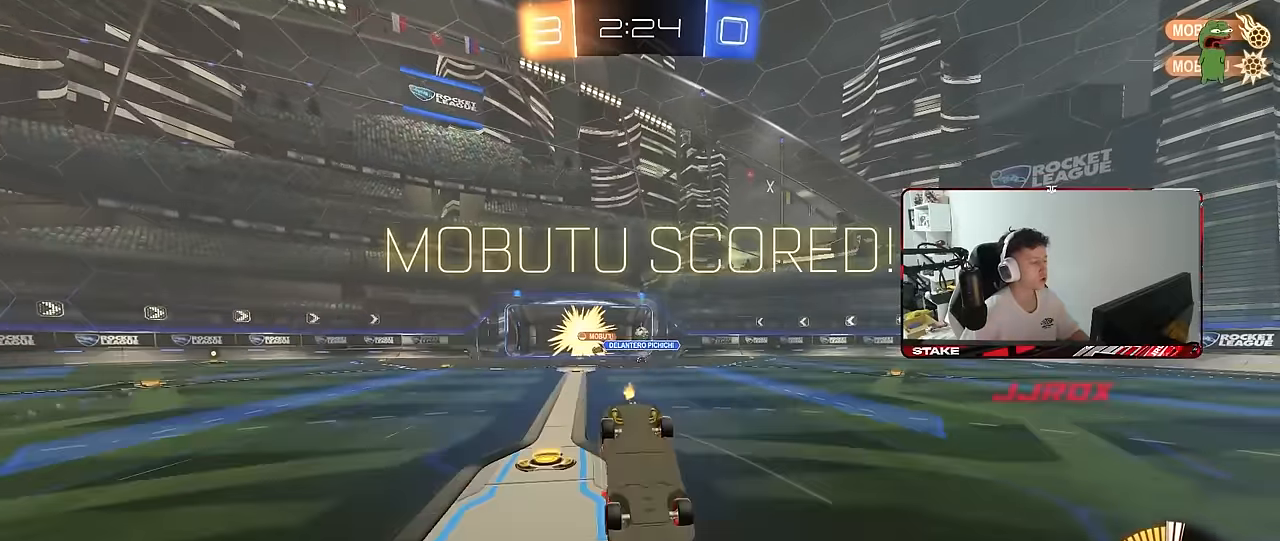
{"keys": ["1"], "mouse": [], "mouse_move": "up-right", "events": [[350, "2", "down"], [433, "1", "down"], [433, "2", "up"]]}
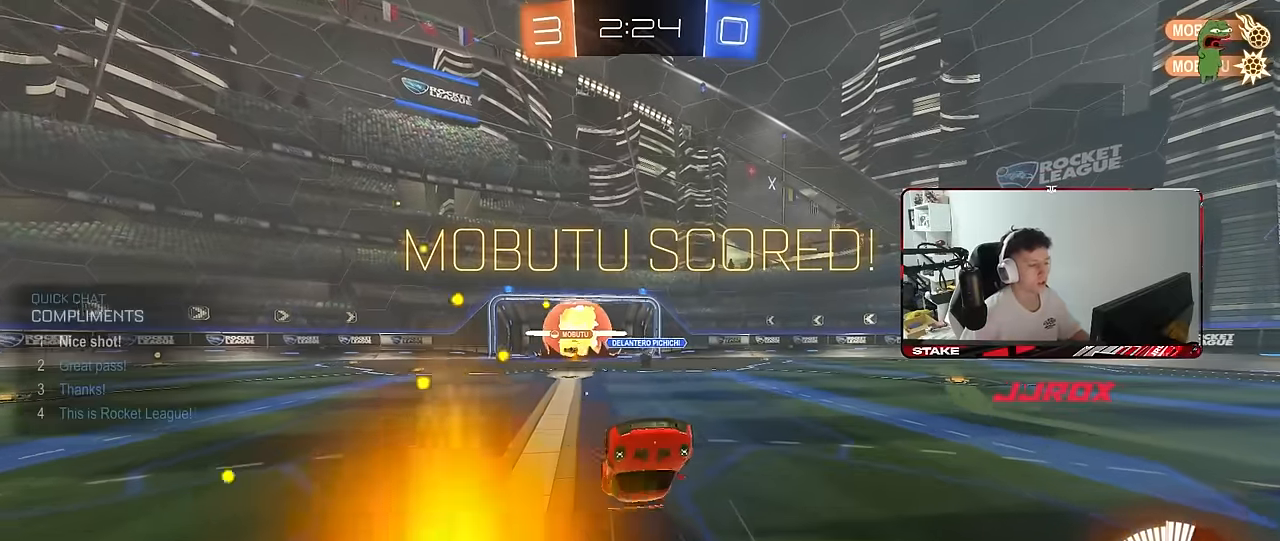
{"keys": [], "mouse": [], "mouse_move": "still", "events": [[33, "1", "up"]]}
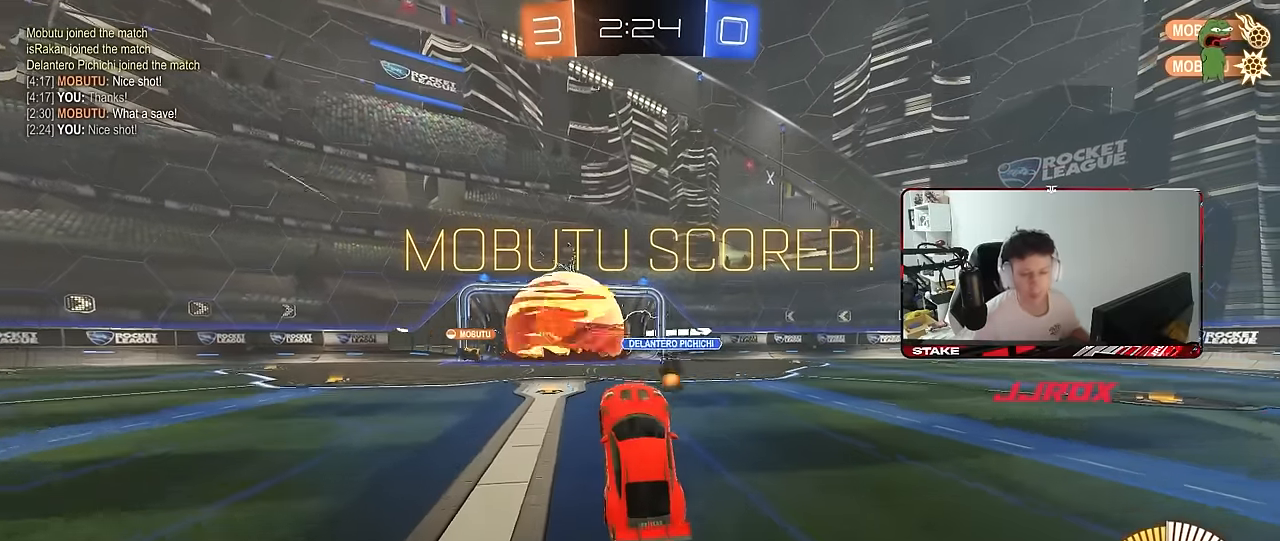
{"keys": [], "mouse": [], "mouse_move": "still", "events": []}
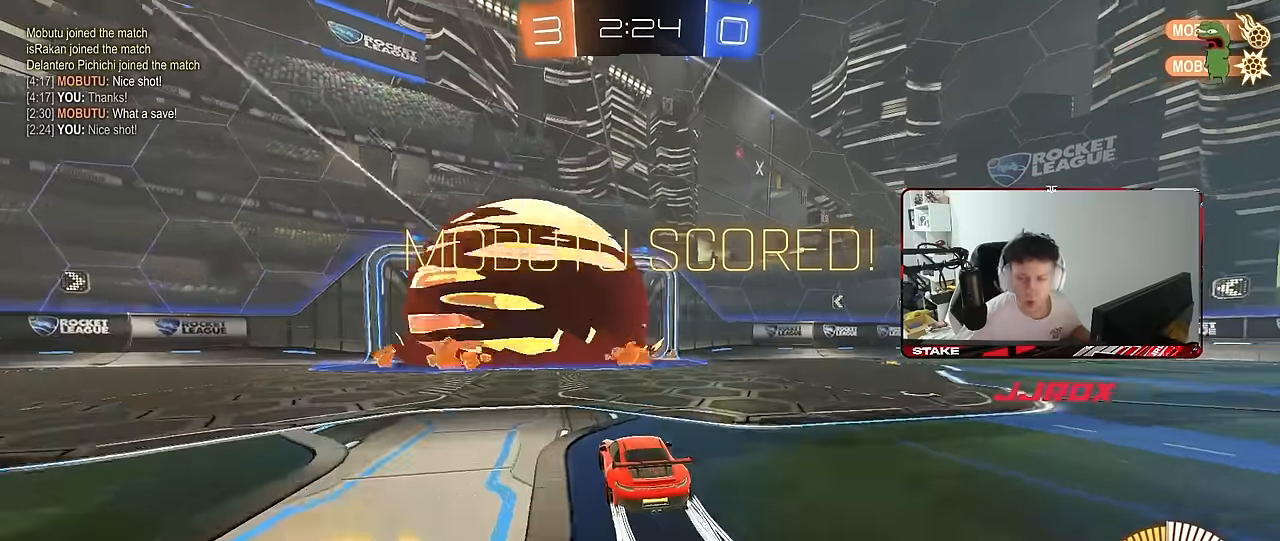
{"keys": [], "mouse": [], "mouse_move": "still", "events": []}
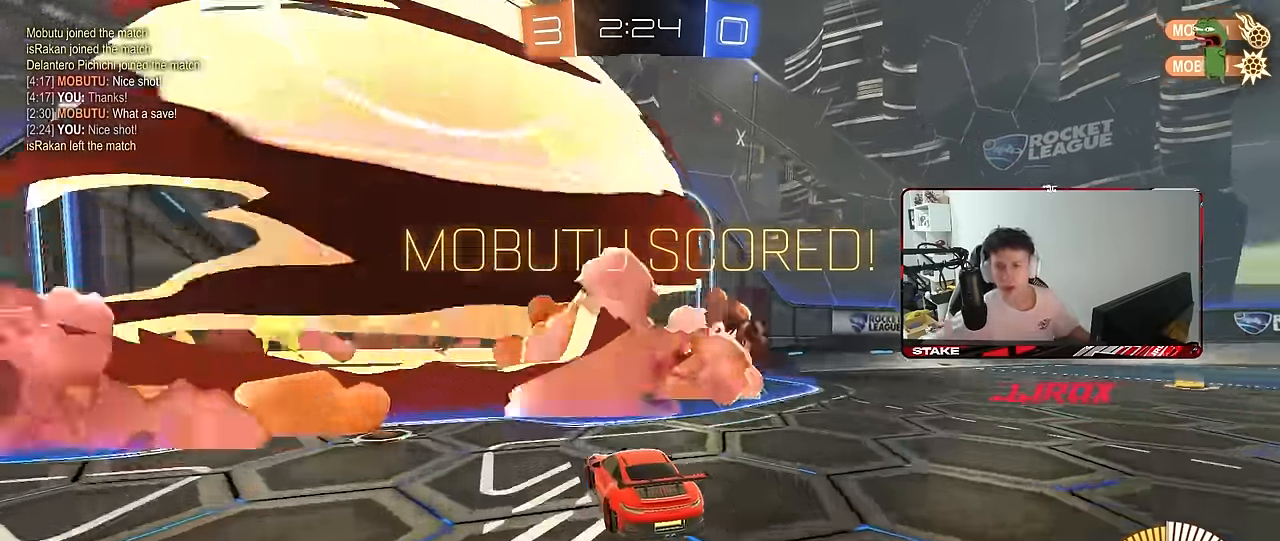
{"keys": [], "mouse": [], "mouse_move": "still", "events": []}
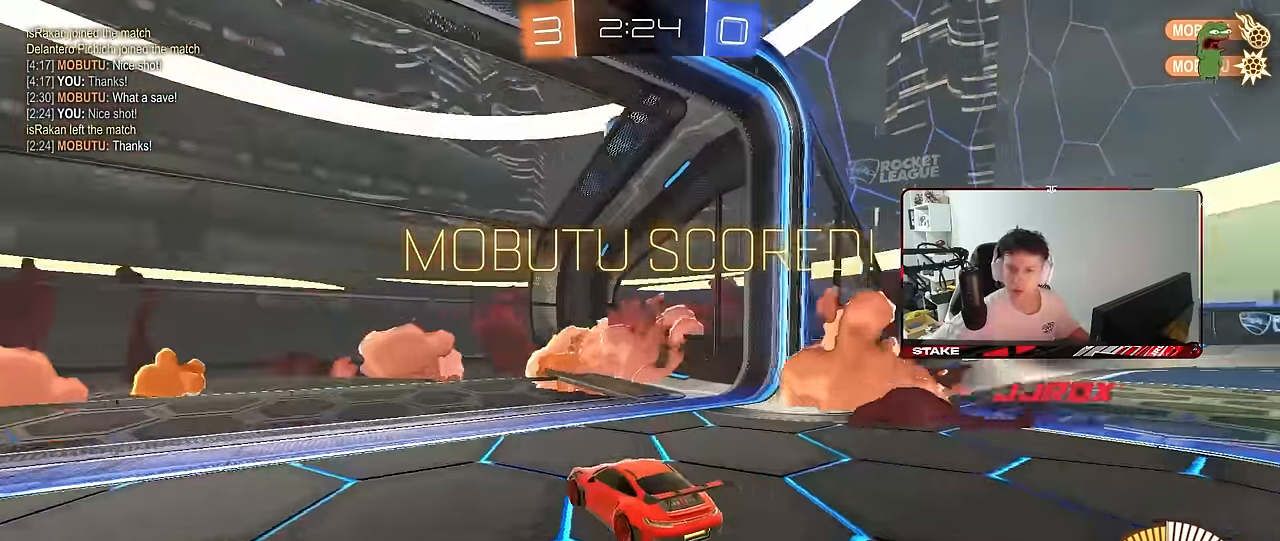
{"keys": [], "mouse": [], "mouse_move": "still", "events": []}
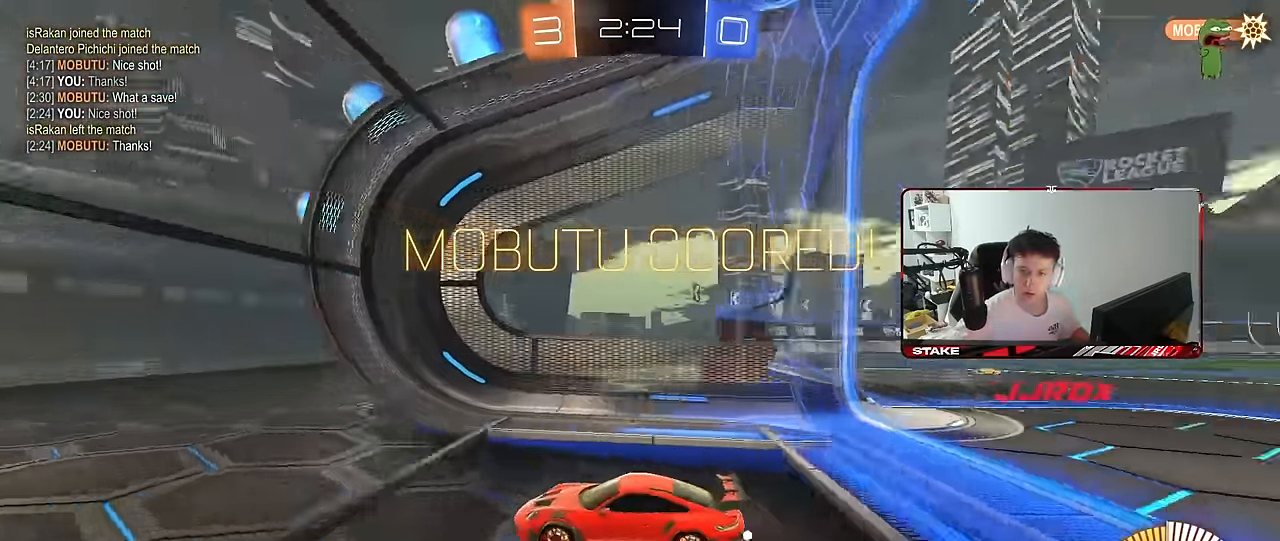
{"keys": ["w"], "mouse": [], "mouse_move": "right", "events": [[300, "w", "down"]]}
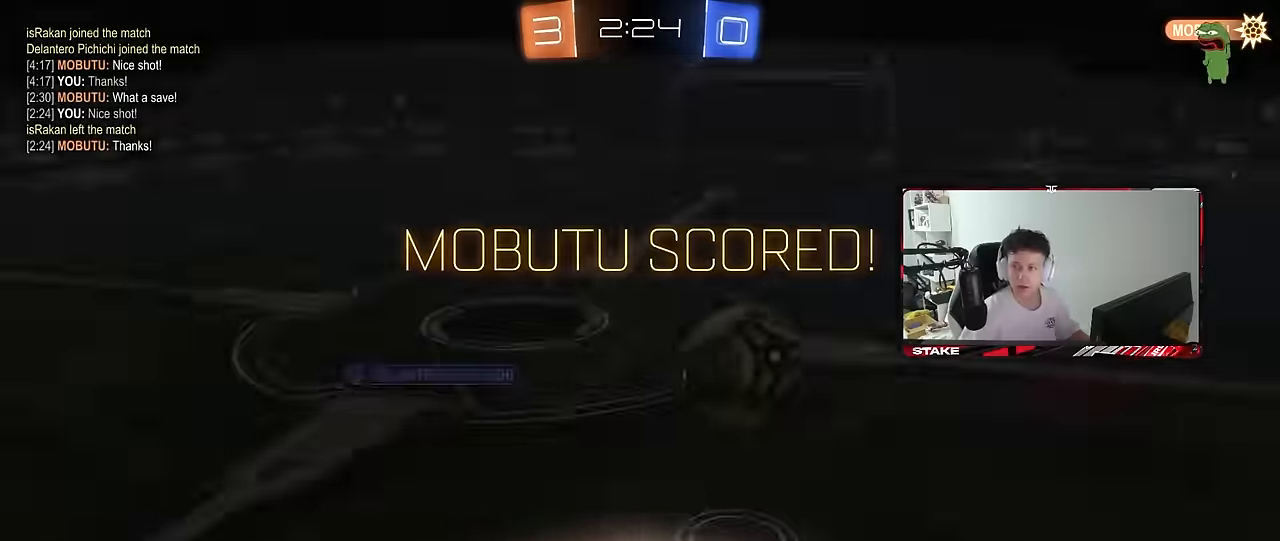
{"keys": [], "mouse": [], "mouse_move": "still", "events": [[317, "w", "up"]]}
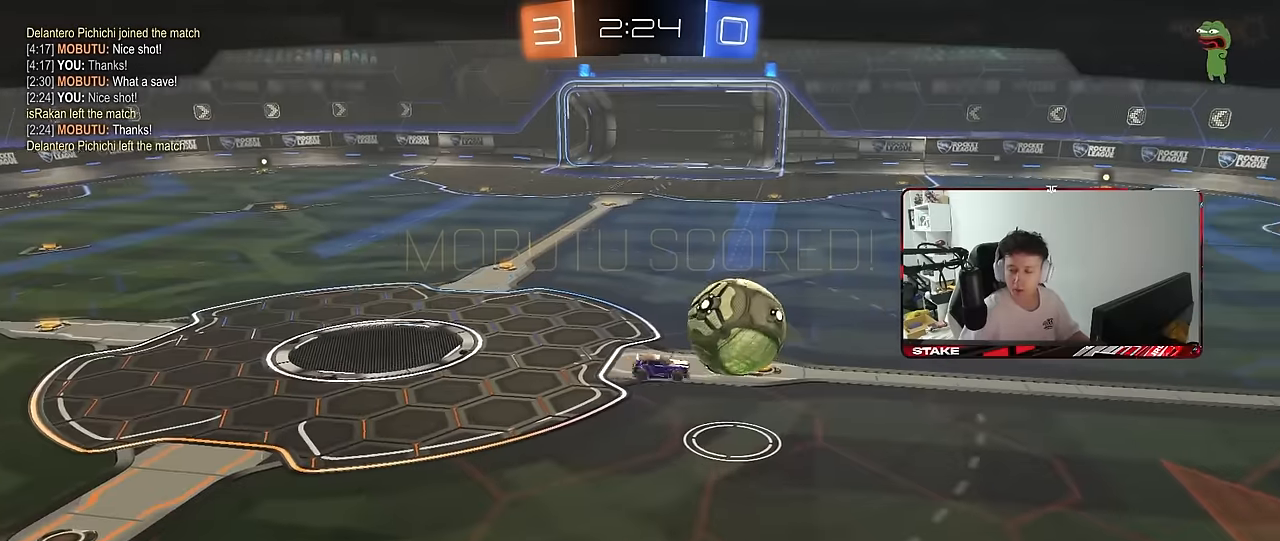
{"keys": [], "mouse": ["right"], "mouse_move": "still", "events": [[417, "mouse_right", "down"]]}
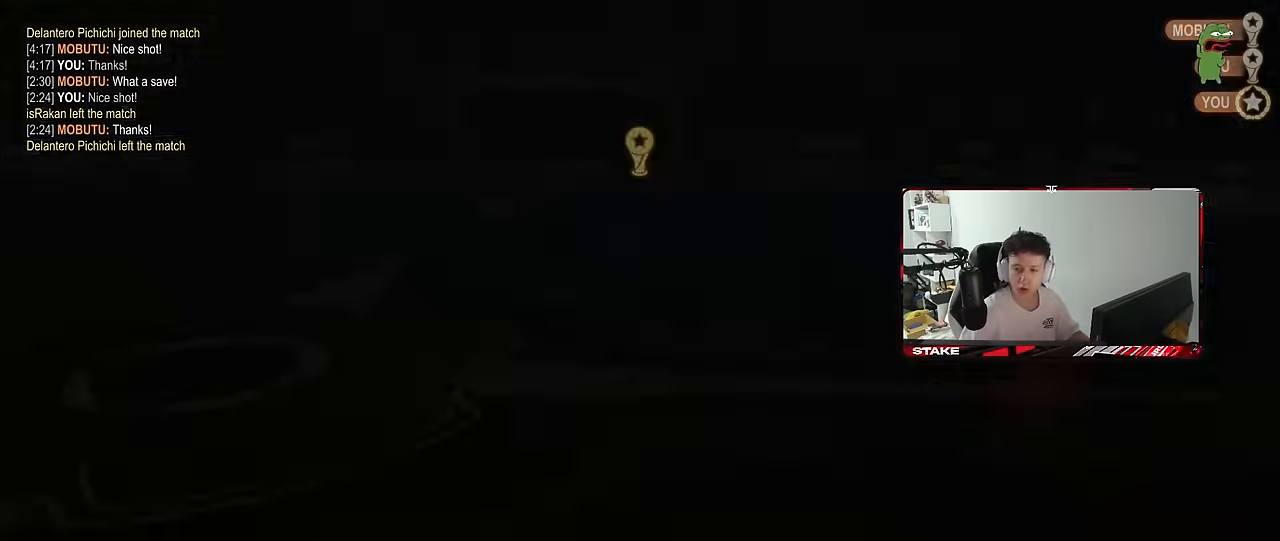
{"keys": [], "mouse": [], "mouse_move": "still", "events": [[67, "mouse_right", "up"], [117, "mouse_right", "down"], [250, "mouse_right", "up"], [300, "mouse_right", "down"], [484, "mouse_right", "up"]]}
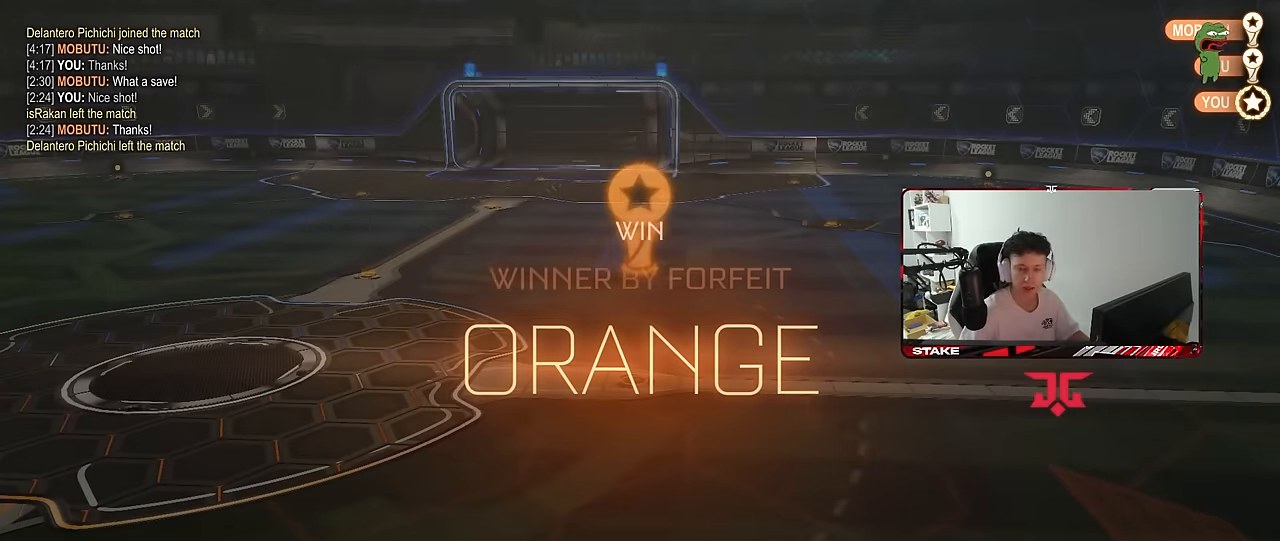
{"keys": [], "mouse": [], "mouse_move": "still", "events": [[34, "mouse_right", "down"], [217, "mouse_right", "up"]]}
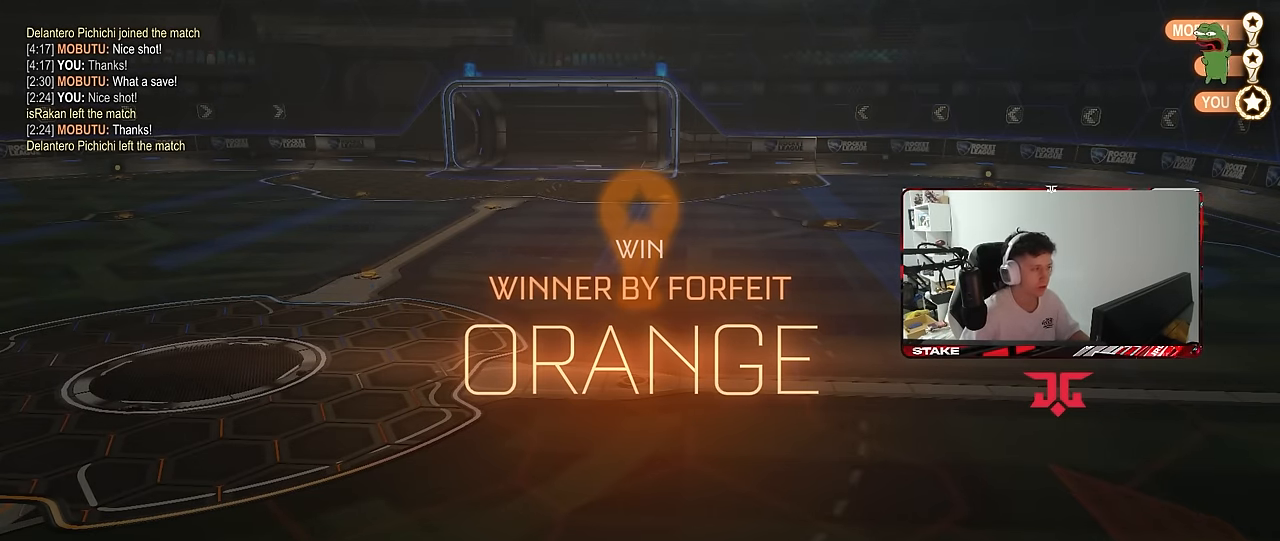
{"keys": [], "mouse": [], "mouse_move": "still", "events": [[150, "mouse_right", "down"], [284, "mouse_right", "up"], [334, "mouse_right", "down"], [467, "mouse_right", "up"]]}
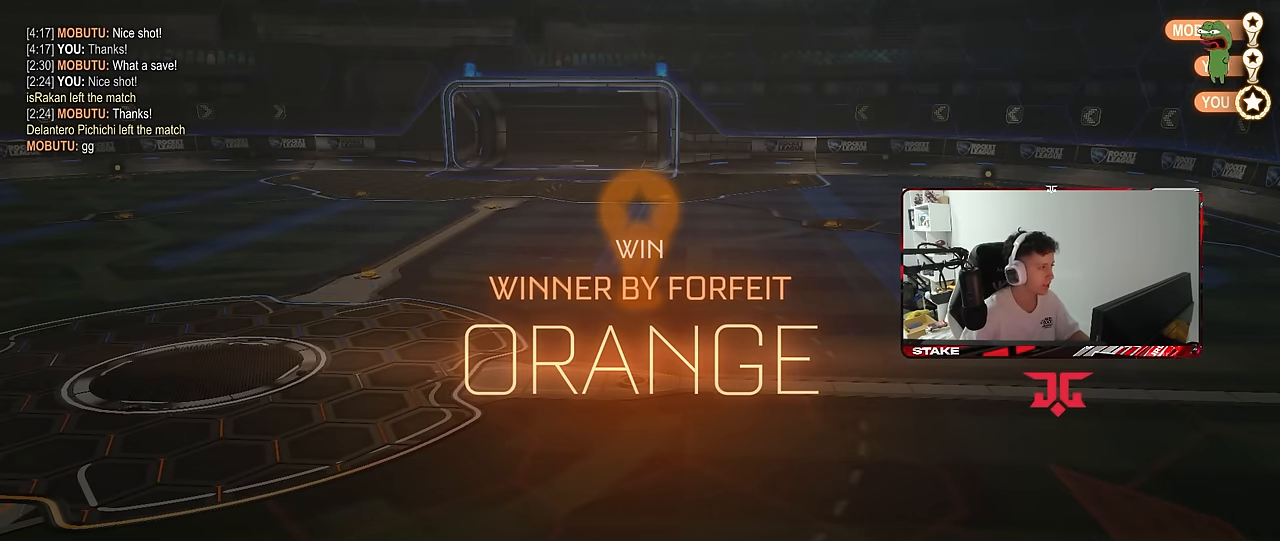
{"keys": [], "mouse": [], "mouse_move": "still", "events": [[17, "mouse_right", "down"], [167, "mouse_right", "up"], [200, "mouse_right", "down"], [350, "mouse_right", "up"]]}
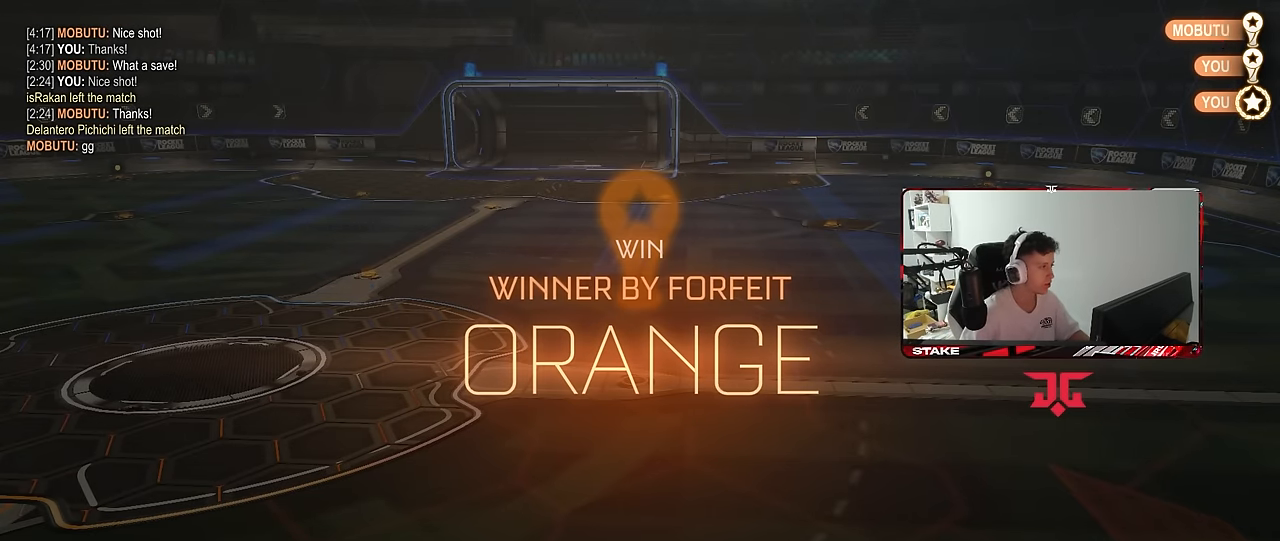
{"keys": [], "mouse": [], "mouse_move": "still", "events": [[134, "1", "down"], [217, "1", "up"], [267, "1", "down"], [400, "1", "up"]]}
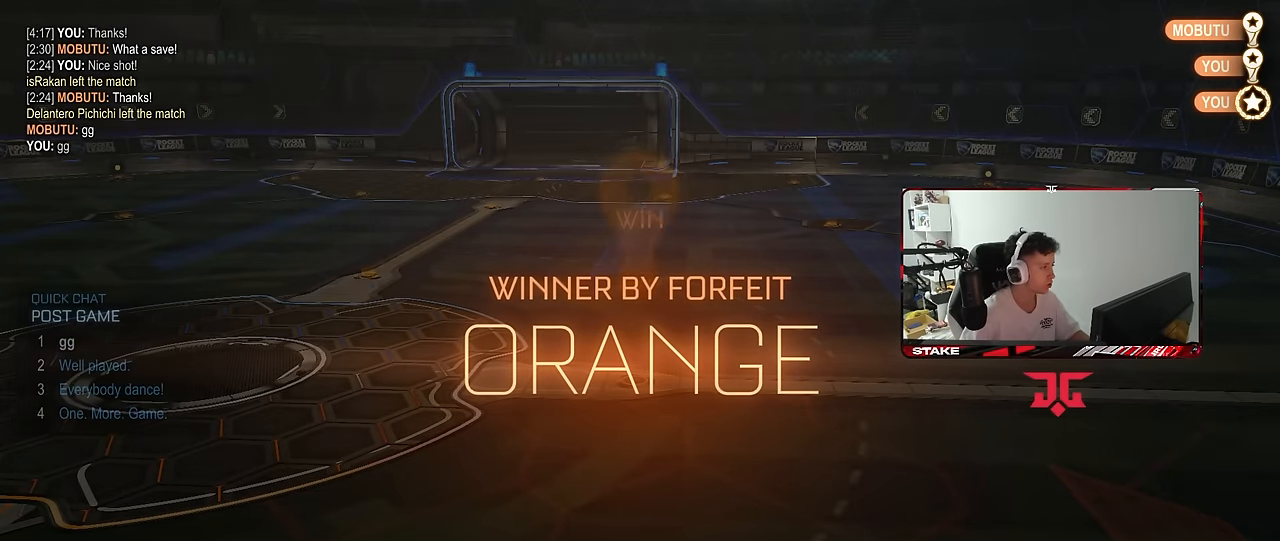
{"keys": [], "mouse": [], "mouse_move": "still", "events": [[184, "mouse_right", "down"], [334, "mouse_right", "up"], [384, "mouse_right", "down"], [467, "mouse_right", "up"]]}